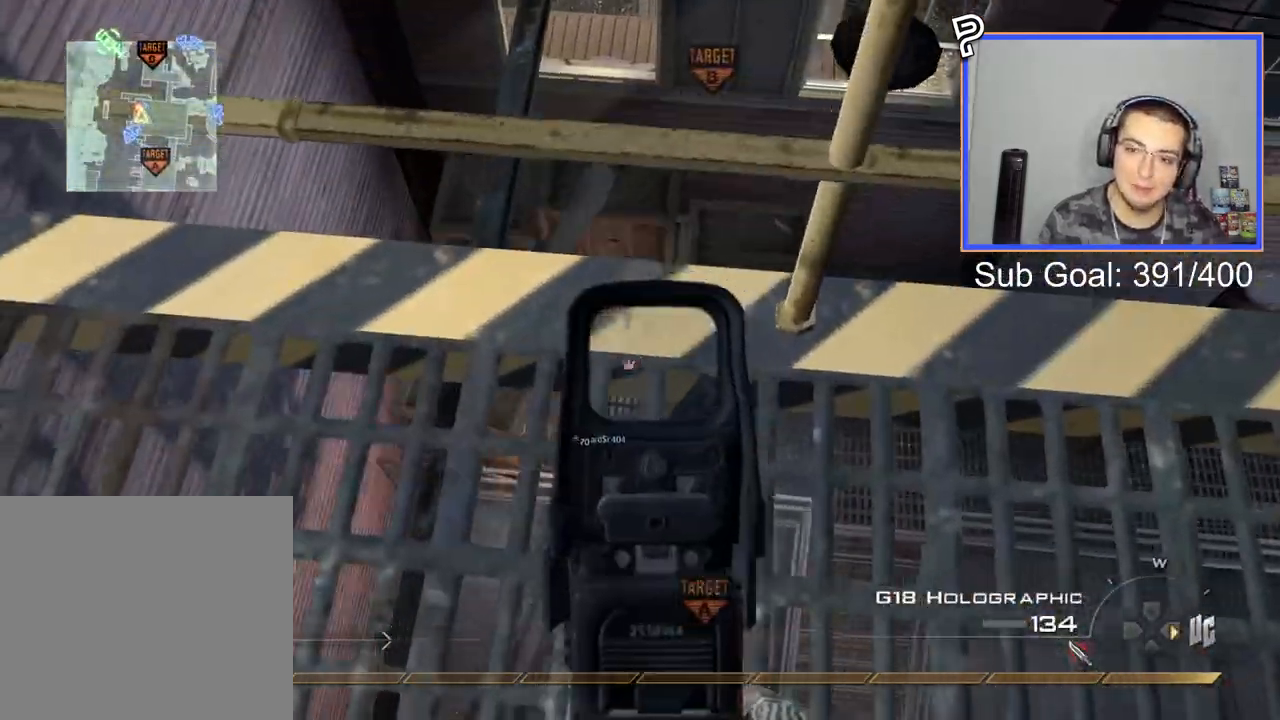
Gameplay with a controller (PlayStation layout); each line is a JSON object with the inputs held at the frame after it. "events" lists button and stick changes between this image and that frame as [ms after this image, input, new state], when the widget could be followed in between.
{"buttons": ["DPAD_RIGHT"], "left_stick": "center", "right_stick": "center"}
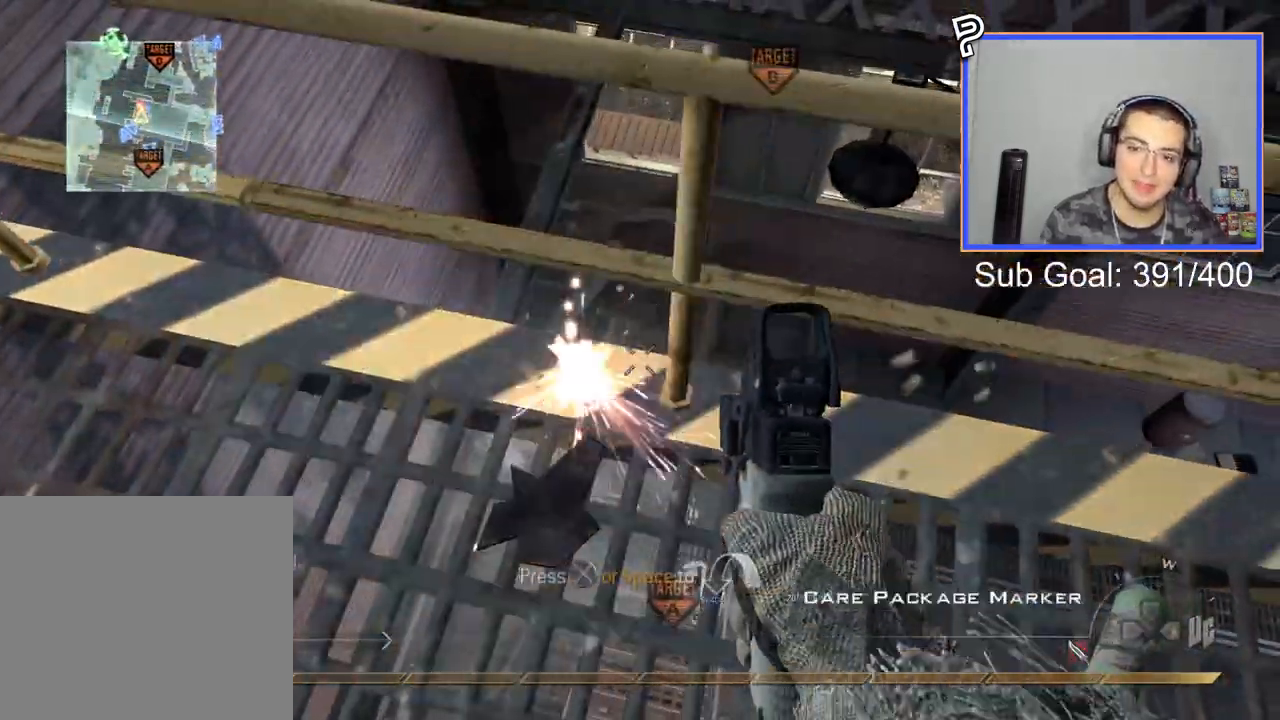
{"buttons": ["CROSS"], "left_stick": "center", "right_stick": "center", "events": [[34, "right_stick", "left"], [84, "DPAD_RIGHT", "up"], [250, "right_stick", "center"], [300, "CIRCLE", "down"], [434, "CIRCLE", "up"], [501, "CROSS", "down"]]}
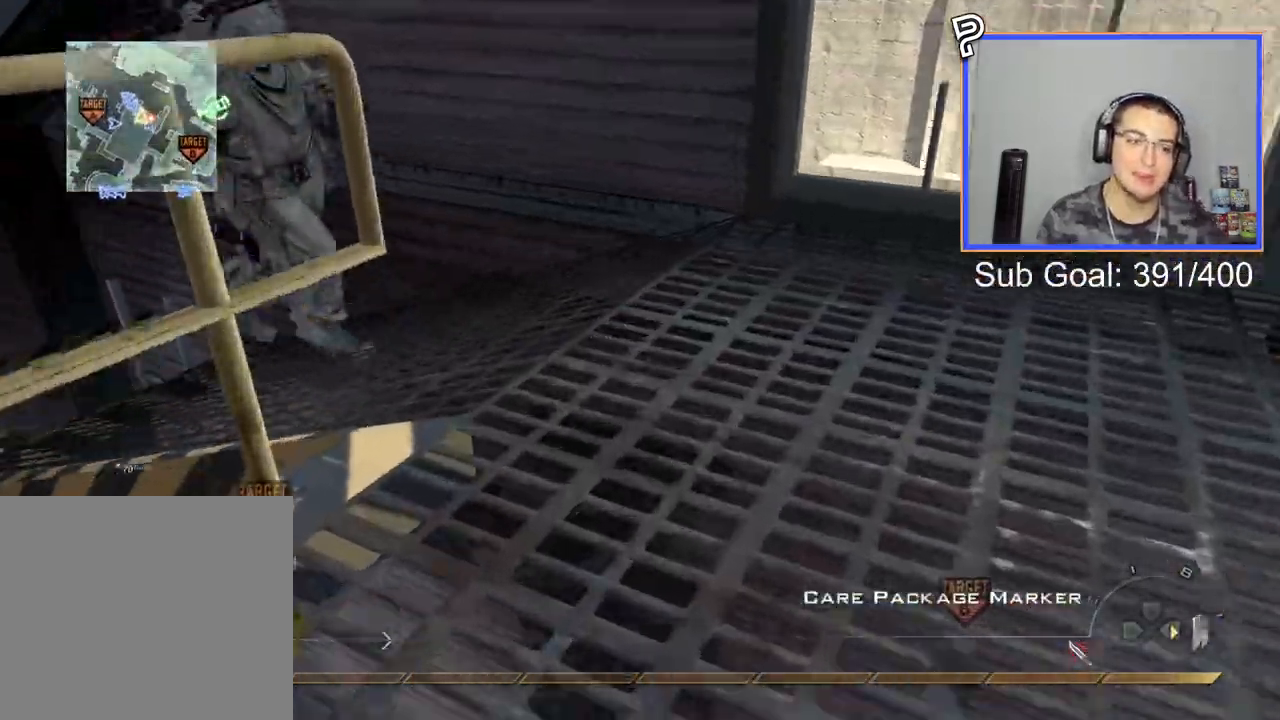
{"buttons": [], "left_stick": "down", "right_stick": "center", "events": [[83, "CROSS", "up"], [183, "right_stick", "up"], [283, "right_stick", "center"], [333, "CIRCLE", "down"], [350, "left_stick", "down"], [450, "CIRCLE", "up"]]}
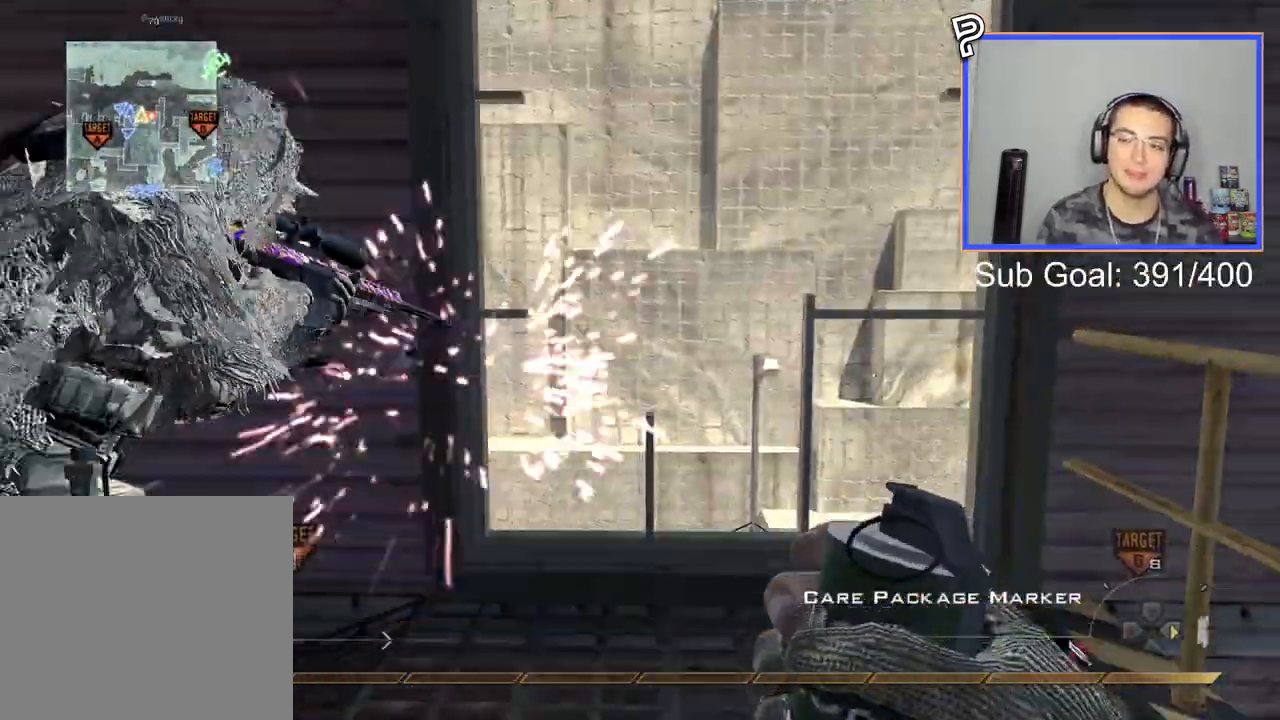
{"buttons": [], "left_stick": "center", "right_stick": "right", "events": [[17, "CROSS", "down"], [84, "CROSS", "up"], [167, "left_stick", "center"], [250, "L3", "down"], [267, "left_stick", "up"], [317, "TRIANGLE", "down"], [384, "L3", "up"], [384, "left_stick", "center"], [434, "right_stick", "right"], [451, "TRIANGLE", "up"]]}
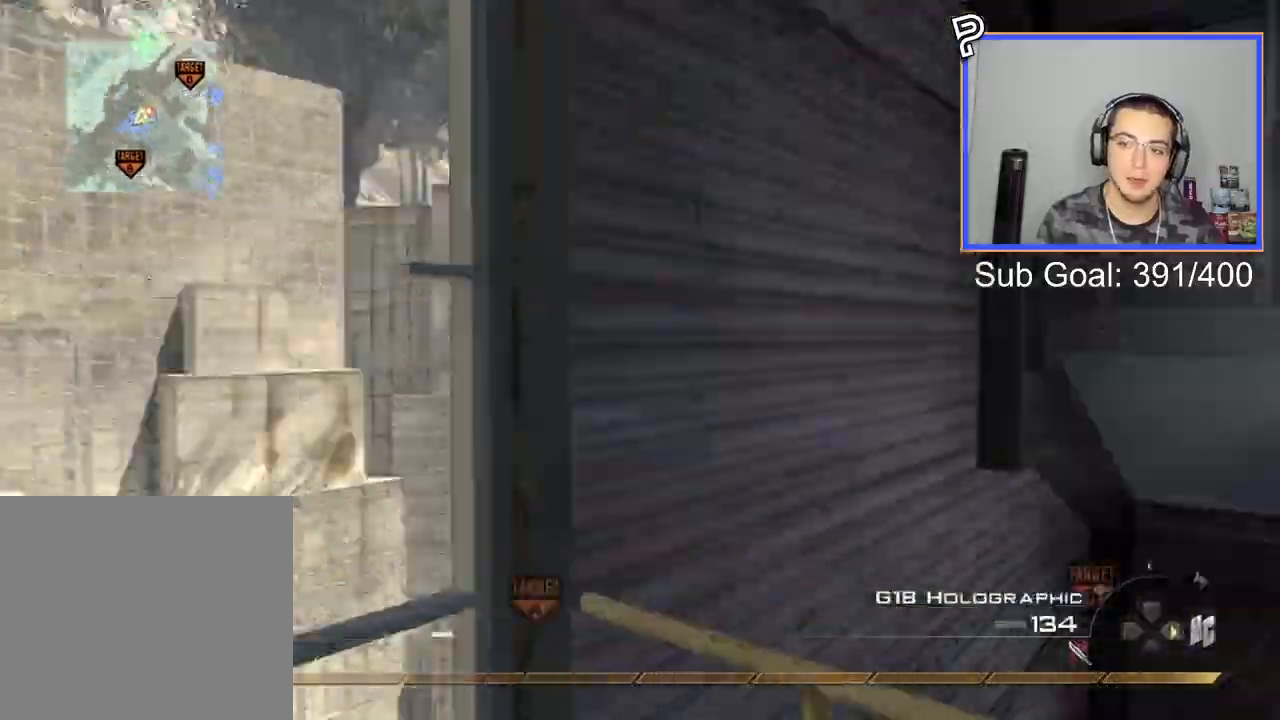
{"buttons": ["CROSS", "CIRCLE"], "left_stick": "up-left", "right_stick": "right", "events": [[200, "left_stick", "up-right"], [267, "L3", "down"], [267, "left_stick", "up"], [400, "CROSS", "down"], [400, "left_stick", "up-left"], [433, "L3", "up"], [483, "CIRCLE", "down"]]}
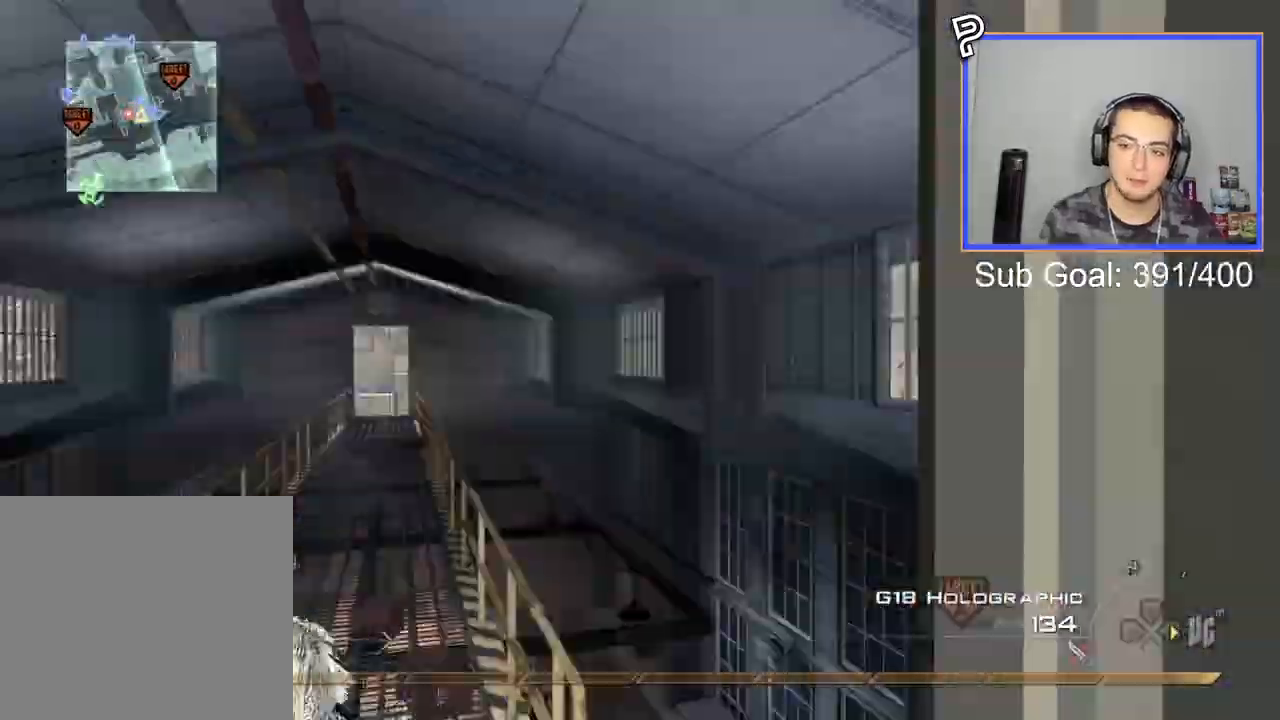
{"buttons": ["TRIANGLE", "L3"], "left_stick": "up-left", "right_stick": "right", "events": [[134, "CROSS", "up"], [150, "CIRCLE", "up"], [401, "L3", "down"], [484, "TRIANGLE", "down"]]}
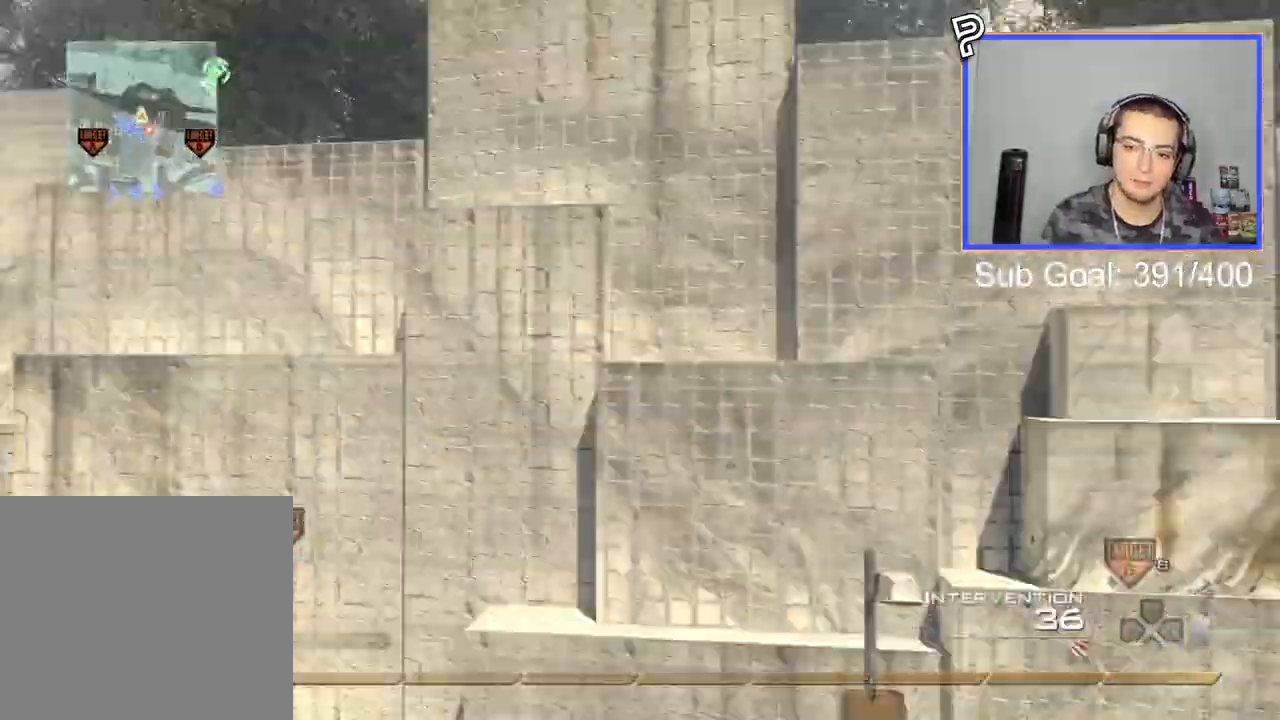
{"buttons": [], "left_stick": "center", "right_stick": "right", "events": [[16, "CROSS", "down"], [16, "L3", "up"], [16, "left_stick", "center"], [66, "TRIANGLE", "up"], [100, "CIRCLE", "down"], [483, "CIRCLE", "up"], [483, "CROSS", "up"]]}